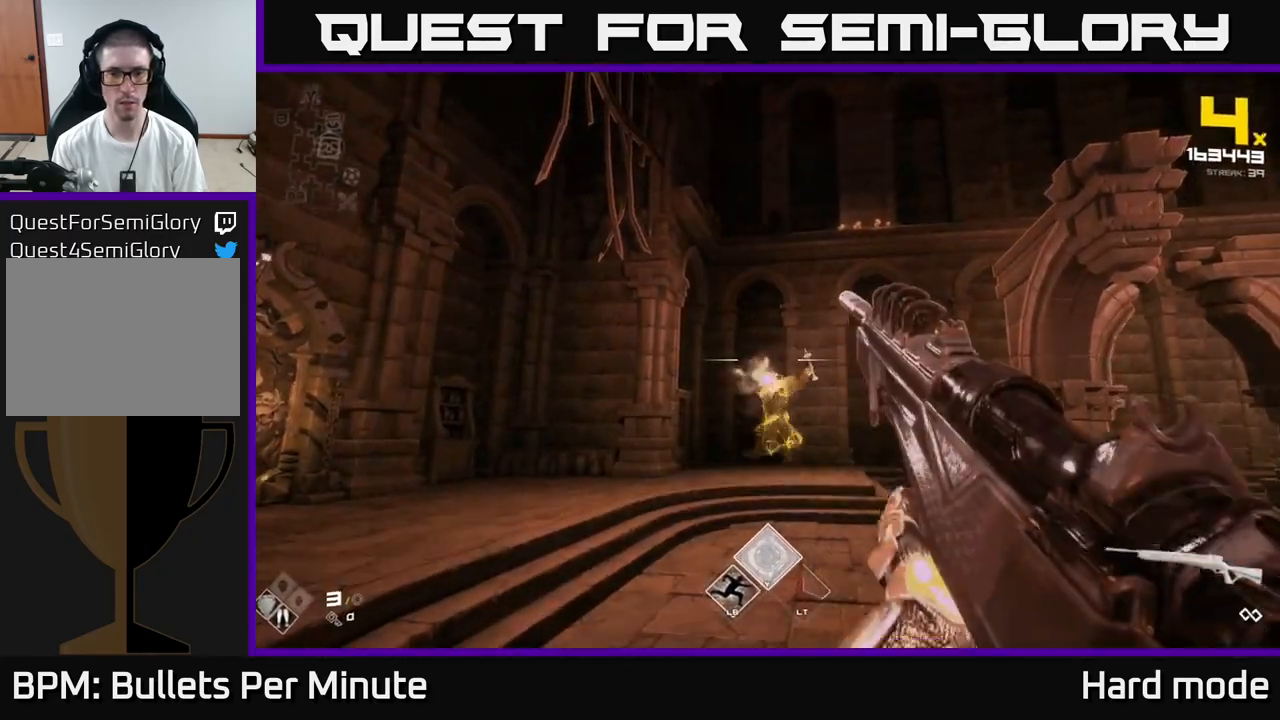
Gameplay with a controller (Xbox layout); each line is a JSON object with the inputs held at the frame after it. "events" lists button and stick changes between this image and that frame as [ms after this image, input, new state], when the widget could be followed in between.
{"buttons": [], "left_stick": "up", "right_stick": "center", "events": [[50, "R2", "up"], [100, "R2", "down"], [183, "R2", "up"], [233, "R2", "down"], [267, "left_stick", "up"], [333, "R2", "up"]]}
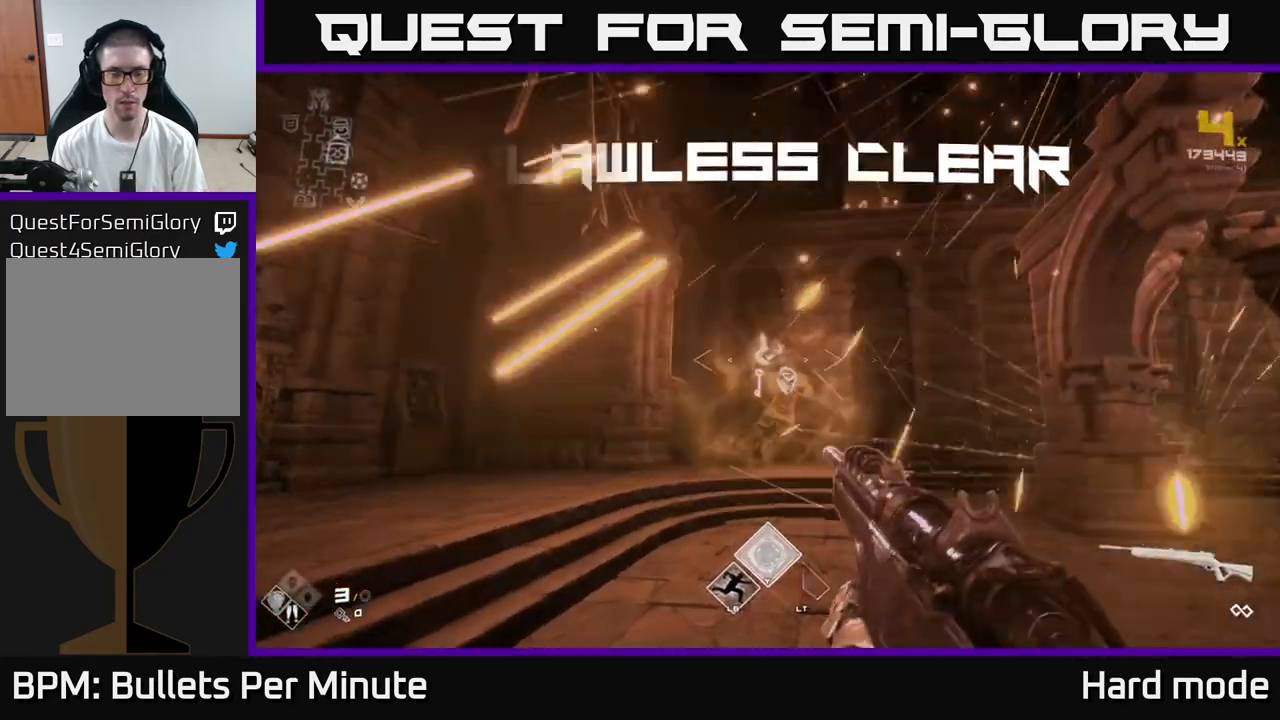
{"buttons": [], "left_stick": "up-left", "right_stick": "right", "events": [[233, "right_stick", "right"], [317, "left_stick", "up-left"]]}
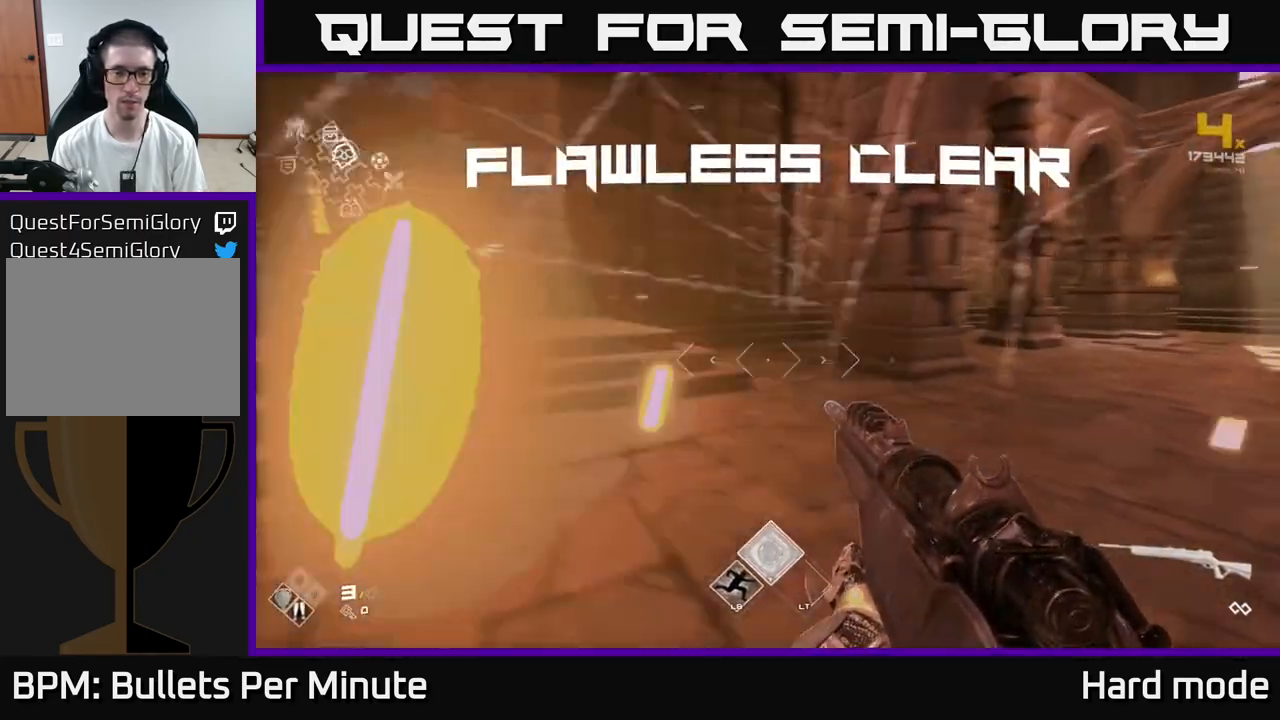
{"buttons": ["L1"], "left_stick": "up-left", "right_stick": "center", "events": [[17, "right_stick", "left"], [150, "L1", "down"], [150, "left_stick", "up"], [183, "right_stick", "center"], [383, "left_stick", "up-left"]]}
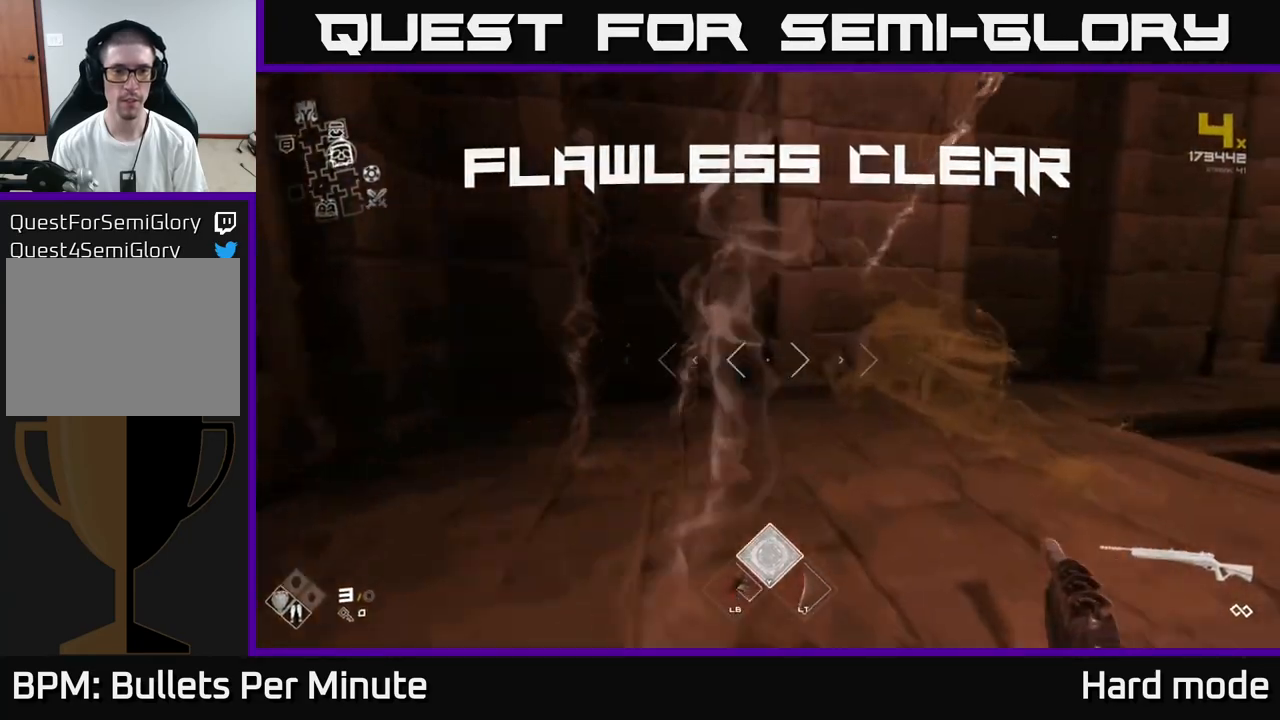
{"buttons": [], "left_stick": "up-right", "right_stick": "right", "events": [[33, "right_stick", "right"], [183, "L1", "up"], [250, "left_stick", "right"], [367, "left_stick", "up-right"]]}
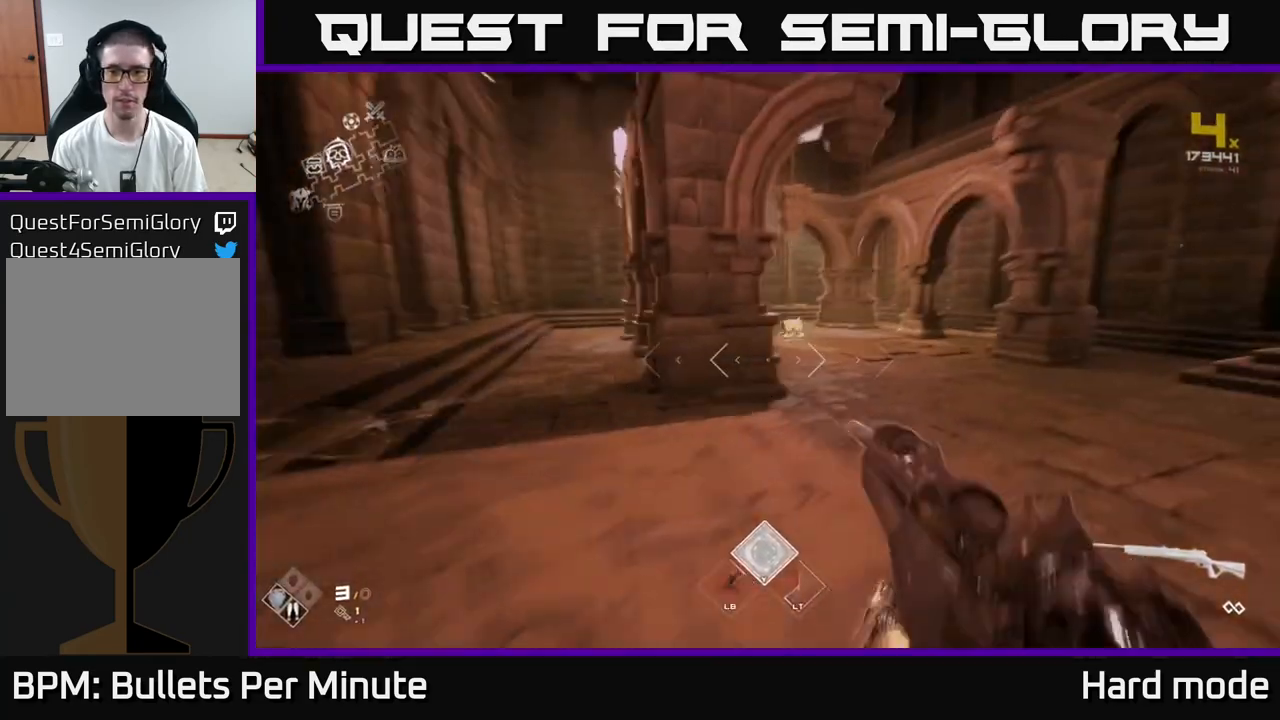
{"buttons": ["L1"], "left_stick": "up", "right_stick": "center", "events": [[17, "left_stick", "up"], [50, "L1", "down"], [50, "right_stick", "center"], [367, "right_stick", "left"], [500, "right_stick", "center"]]}
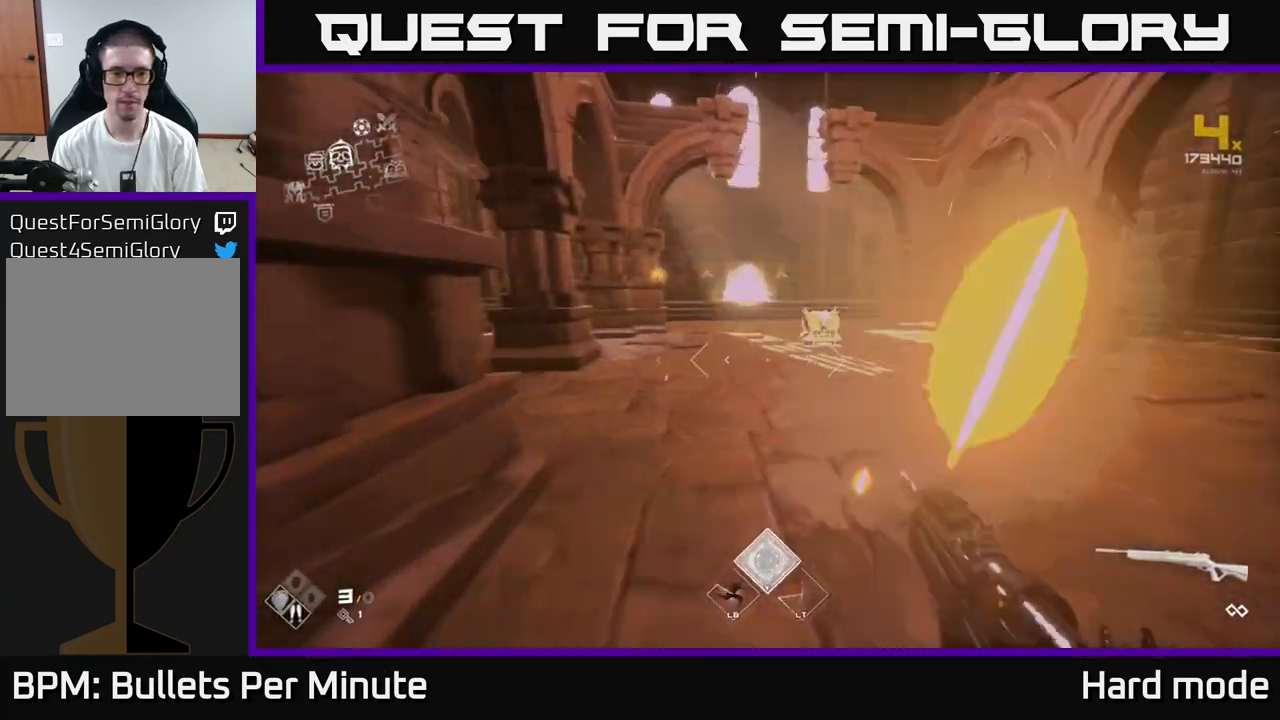
{"buttons": ["L1"], "left_stick": "up", "right_stick": "center", "events": []}
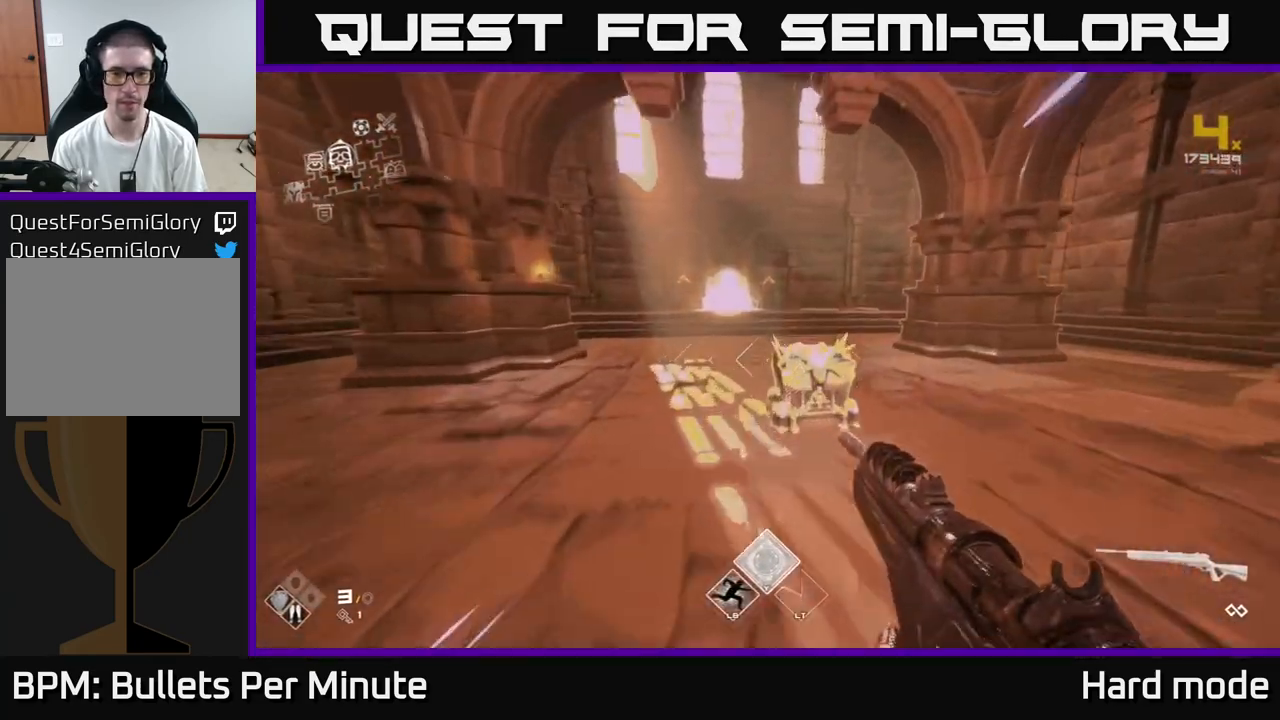
{"buttons": ["X"], "left_stick": "center", "right_stick": "center", "events": [[200, "L1", "up"], [250, "left_stick", "right"], [267, "X", "down"], [300, "left_stick", "down"], [383, "X", "up"], [450, "left_stick", "center"], [467, "X", "down"]]}
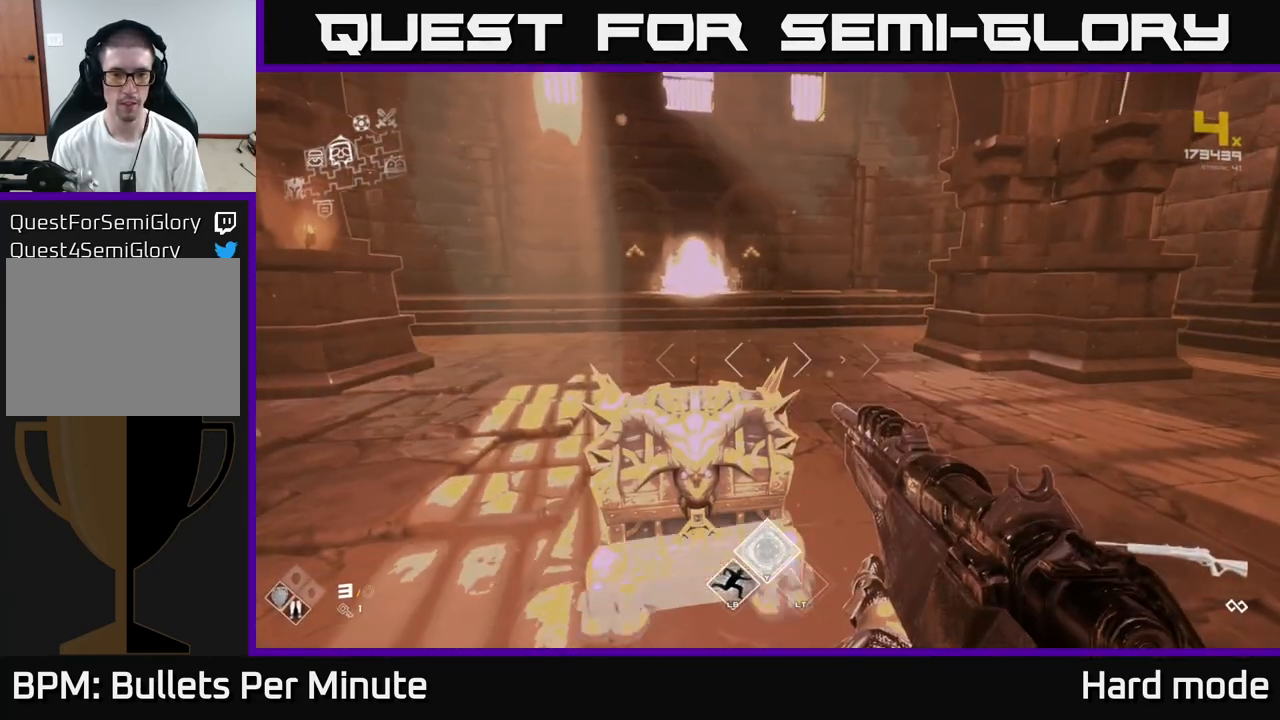
{"buttons": ["X"], "left_stick": "up", "right_stick": "center", "events": [[17, "X", "up"], [467, "X", "down"], [467, "left_stick", "up"]]}
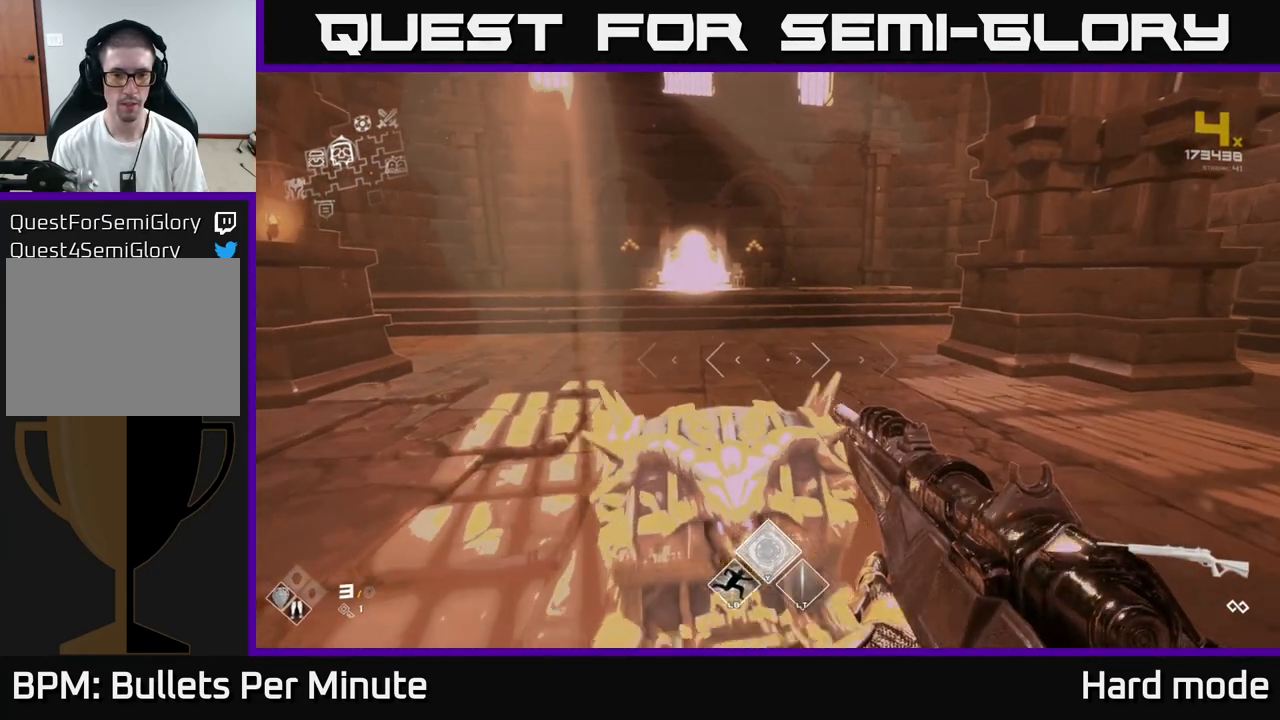
{"buttons": ["X"], "left_stick": "up", "right_stick": "center", "events": [[83, "left_stick", "center"], [100, "X", "up"], [200, "X", "down"], [317, "X", "up"], [417, "left_stick", "up"], [467, "X", "down"]]}
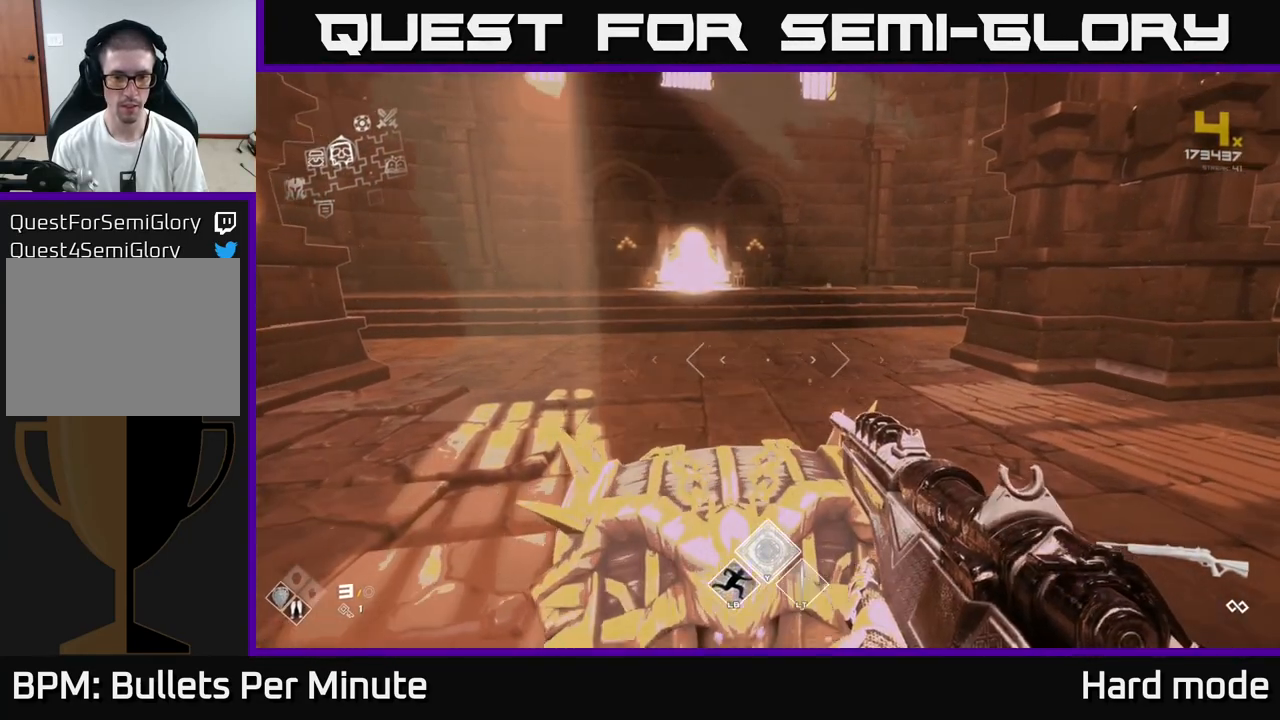
{"buttons": [], "left_stick": "center", "right_stick": "center", "events": [[33, "left_stick", "center"], [67, "X", "up"], [167, "right_stick", "down"], [350, "right_stick", "center"], [400, "X", "down"], [483, "X", "up"]]}
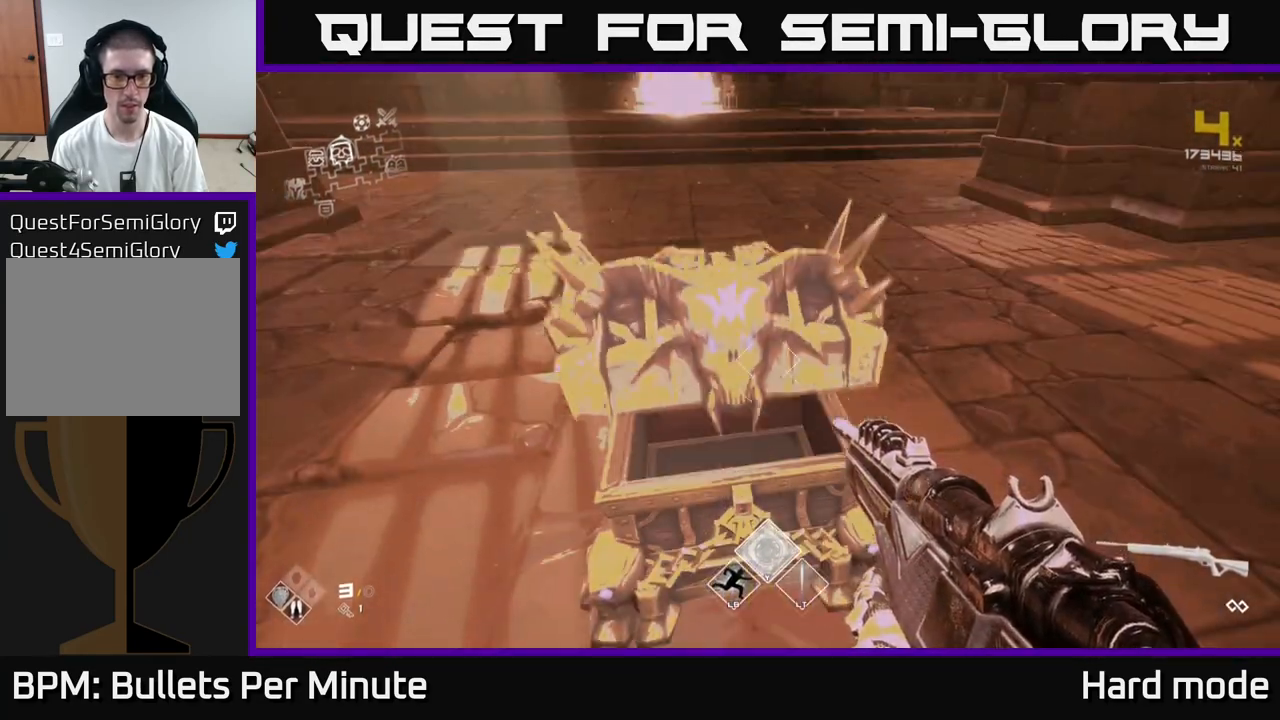
{"buttons": [], "left_stick": "center", "right_stick": "center", "events": [[200, "right_stick", "up-left"], [333, "right_stick", "center"]]}
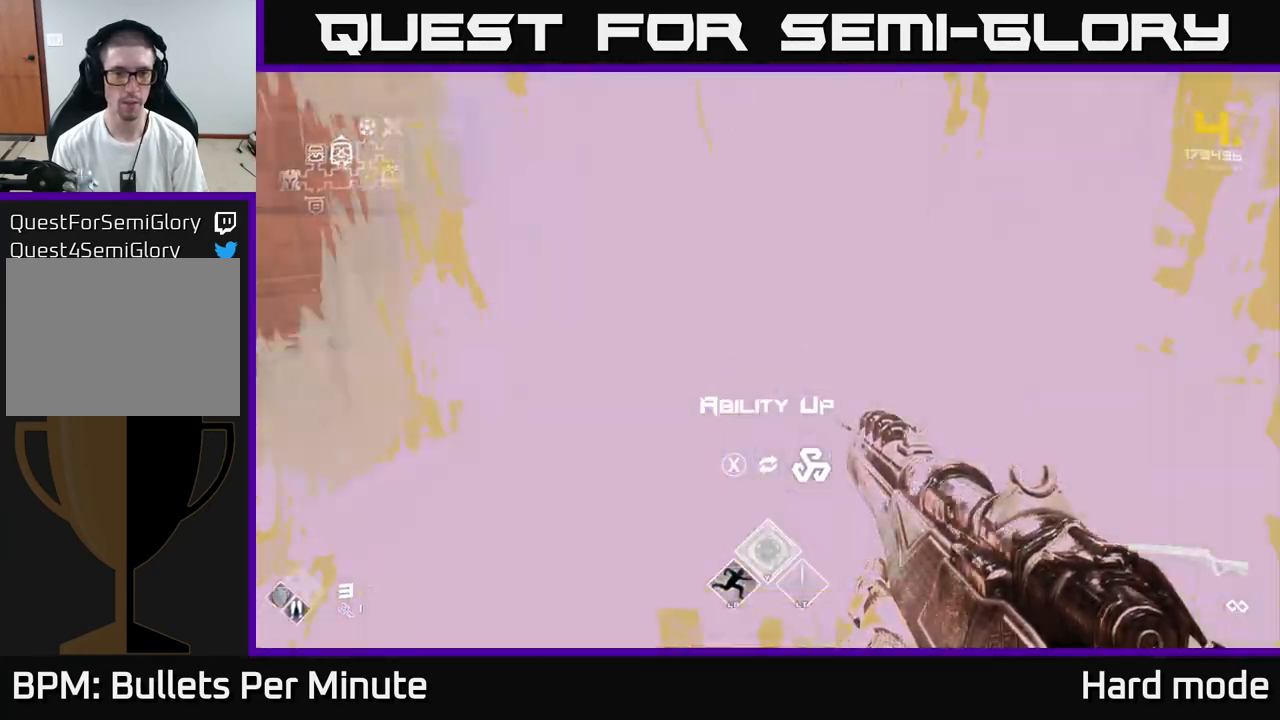
{"buttons": ["L1"], "left_stick": "up", "right_stick": "center", "events": [[67, "X", "down"], [167, "X", "up"], [200, "left_stick", "up"], [333, "right_stick", "up"], [450, "right_stick", "center"], [467, "L1", "down"]]}
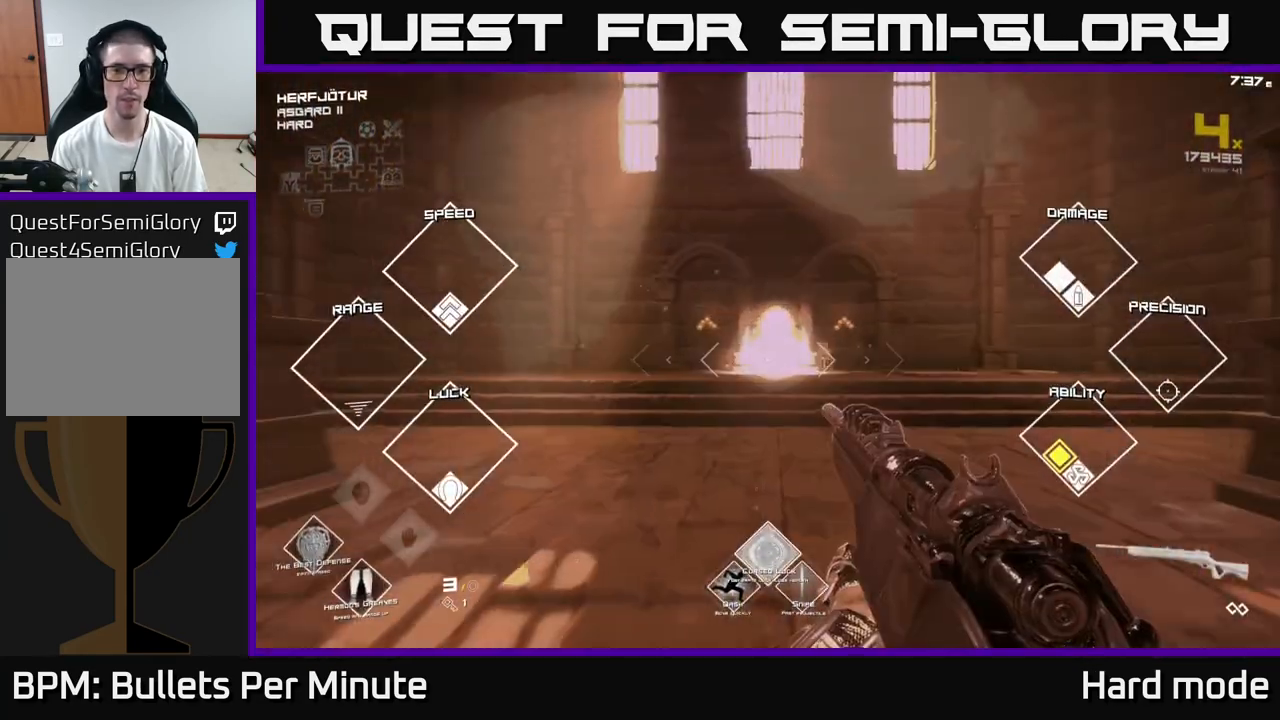
{"buttons": ["L1"], "left_stick": "up", "right_stick": "center", "events": []}
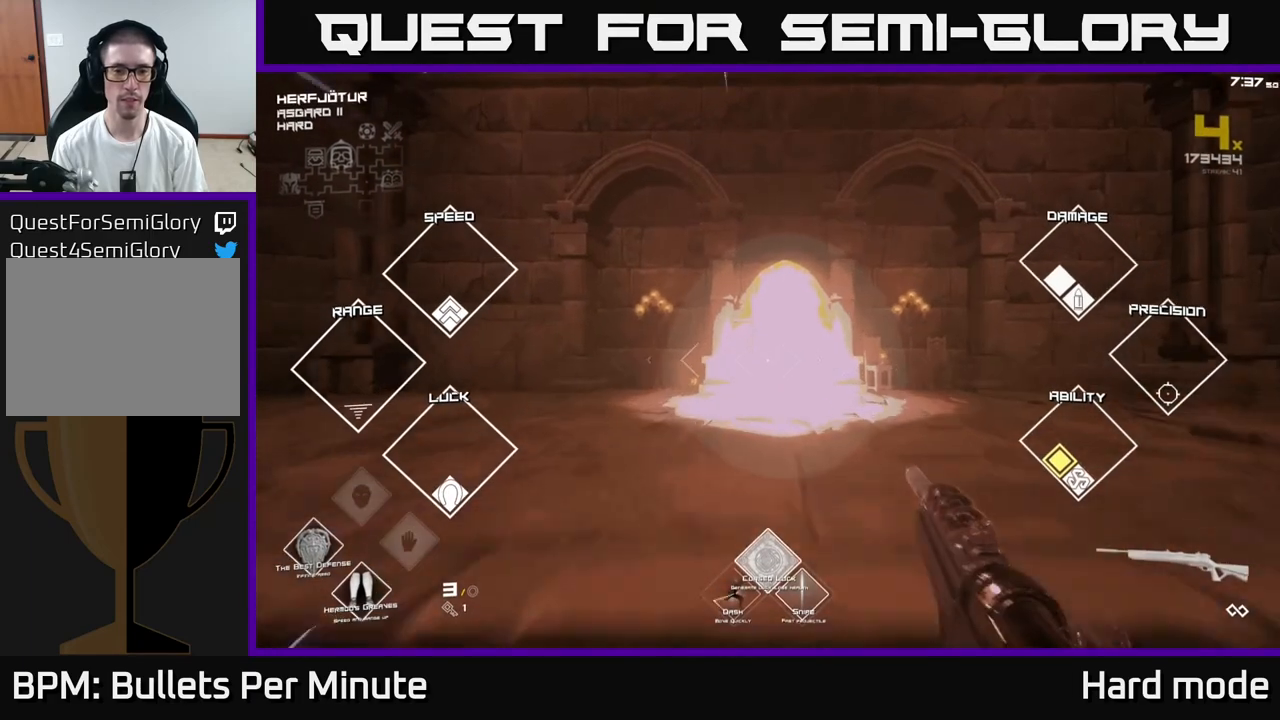
{"buttons": ["L1"], "left_stick": "up", "right_stick": "center", "events": []}
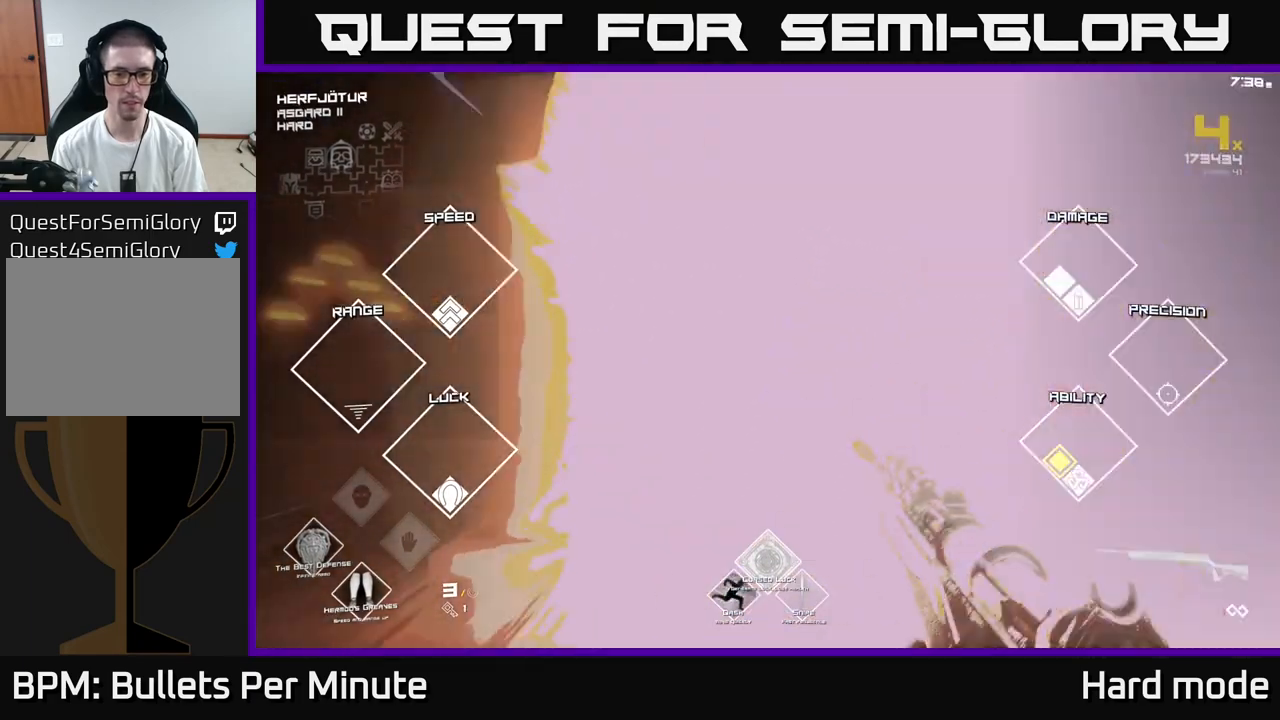
{"buttons": ["A"], "left_stick": "center", "right_stick": "center", "events": [[150, "L1", "up"], [483, "A", "down"], [500, "left_stick", "center"]]}
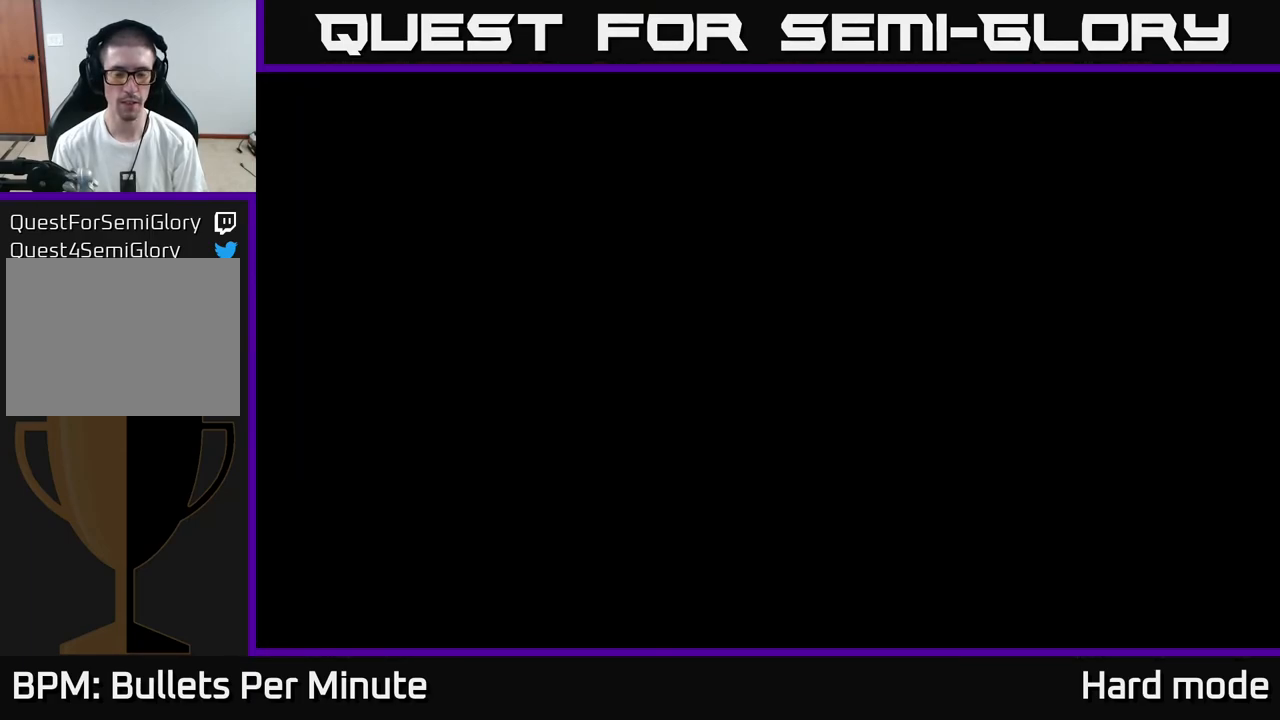
{"buttons": [], "left_stick": "center", "right_stick": "center", "events": [[33, "A", "up"], [167, "A", "down"], [200, "A", "up"], [283, "A", "down"], [350, "A", "up"], [433, "A", "down"], [500, "A", "up"]]}
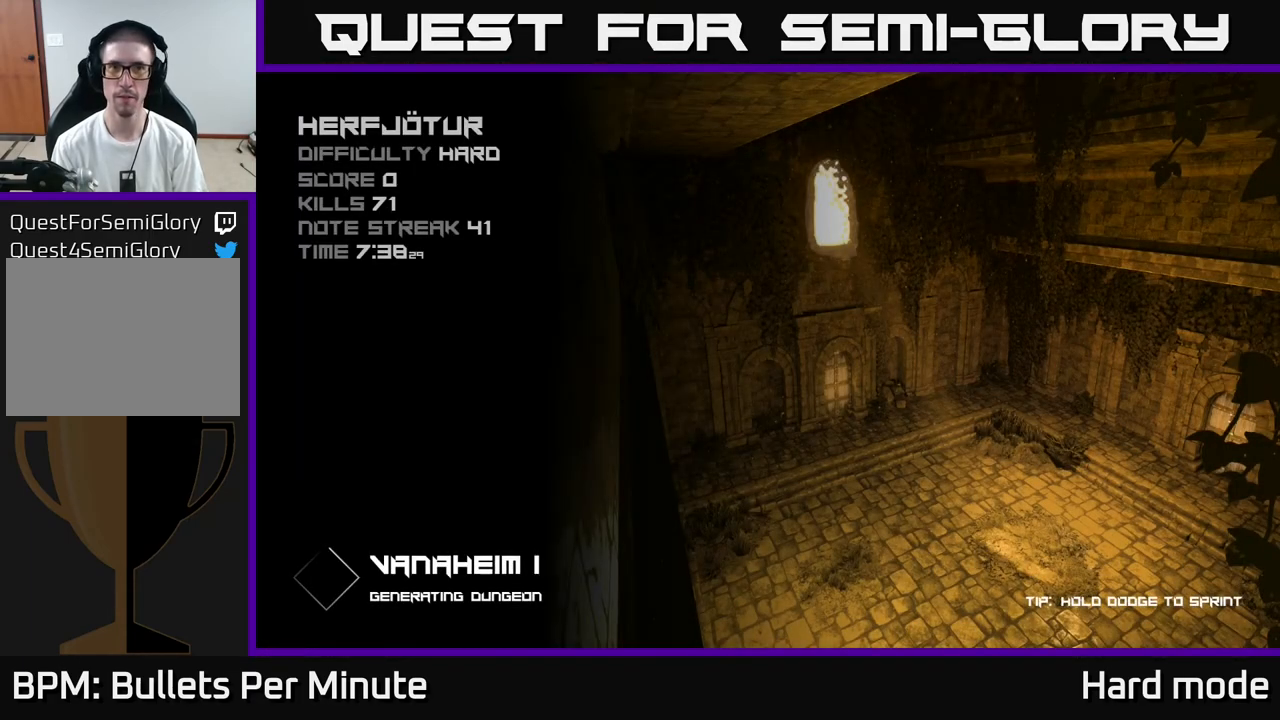
{"buttons": ["A"], "left_stick": "center", "right_stick": "center", "events": [[117, "A", "down"], [183, "A", "up"], [383, "A", "down"]]}
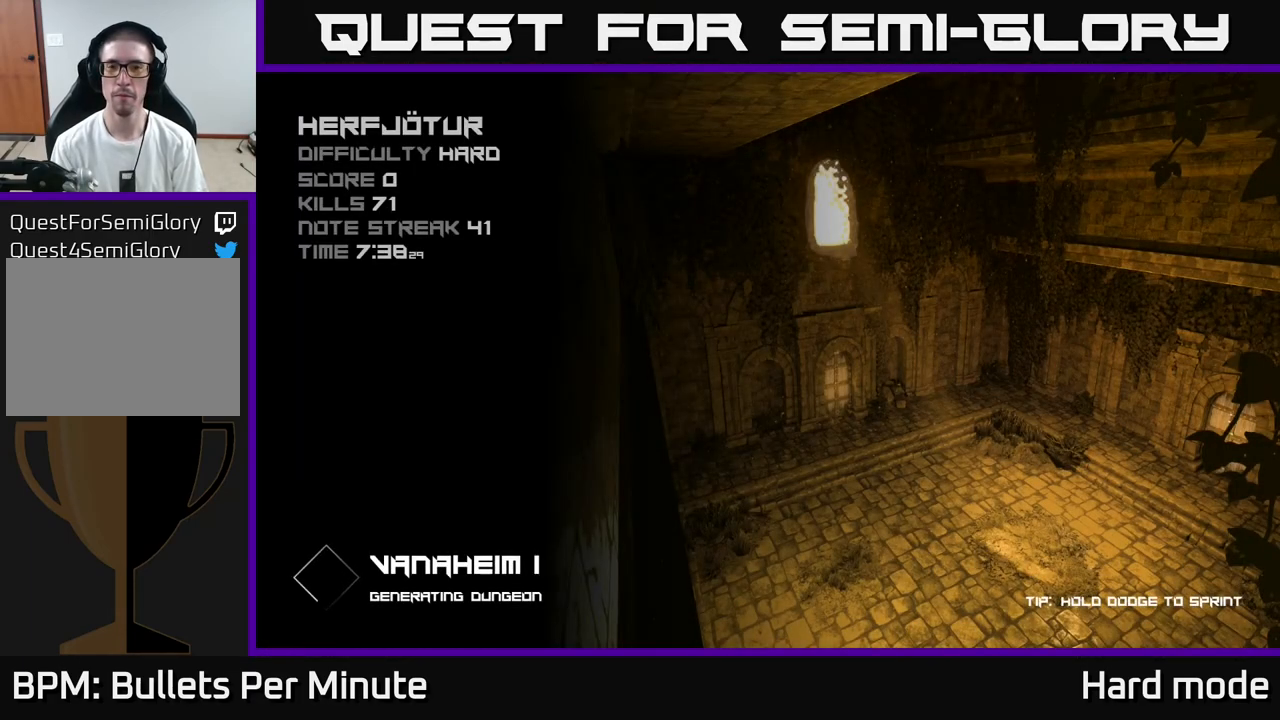
{"buttons": [], "left_stick": "up", "right_stick": "center", "events": [[17, "A", "up"], [33, "A", "down"], [100, "A", "up"], [183, "A", "down"], [250, "A", "up"], [300, "left_stick", "up"], [383, "A", "down"], [400, "A", "up"]]}
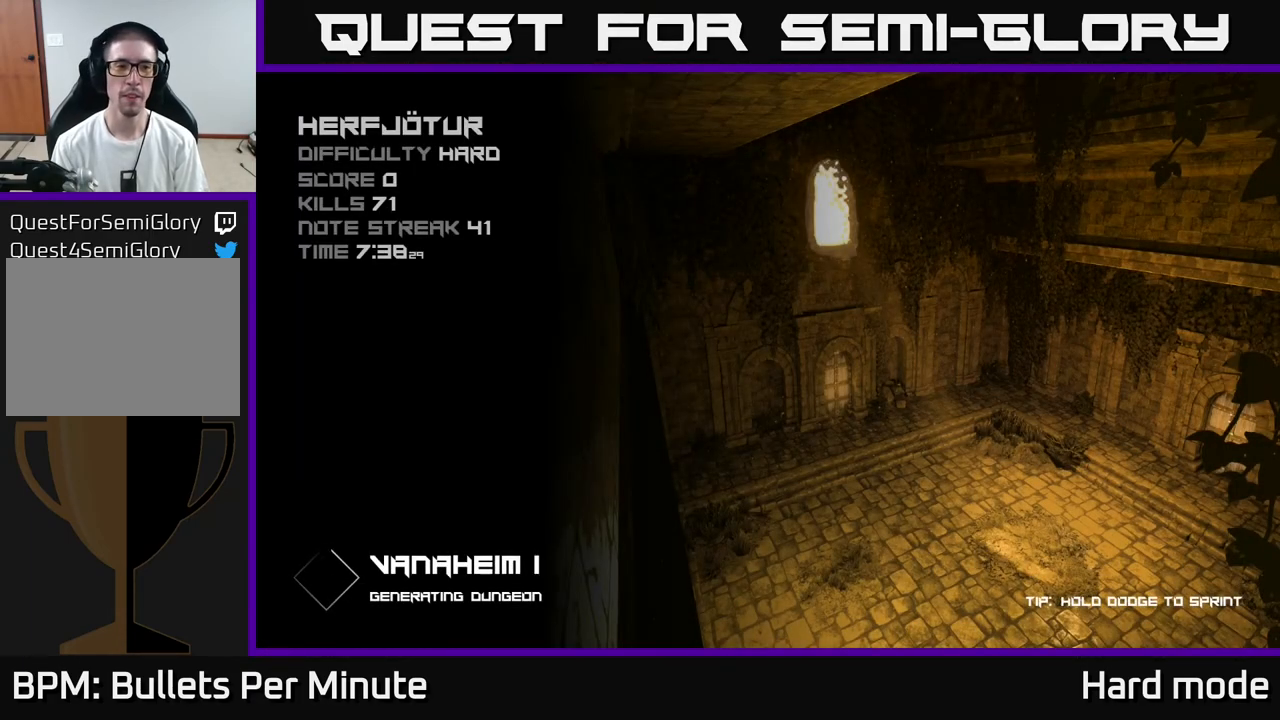
{"buttons": [], "left_stick": "up", "right_stick": "center", "events": [[33, "A", "down"], [133, "A", "up"]]}
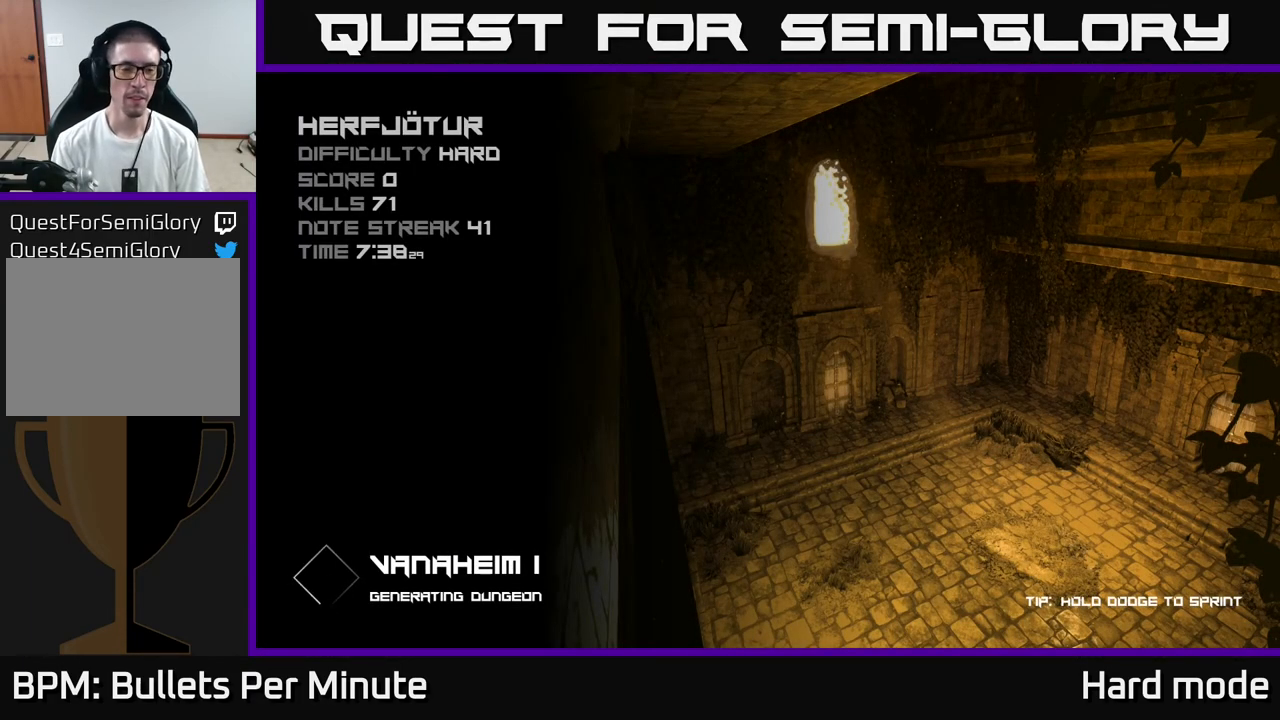
{"buttons": [], "left_stick": "up", "right_stick": "center", "events": []}
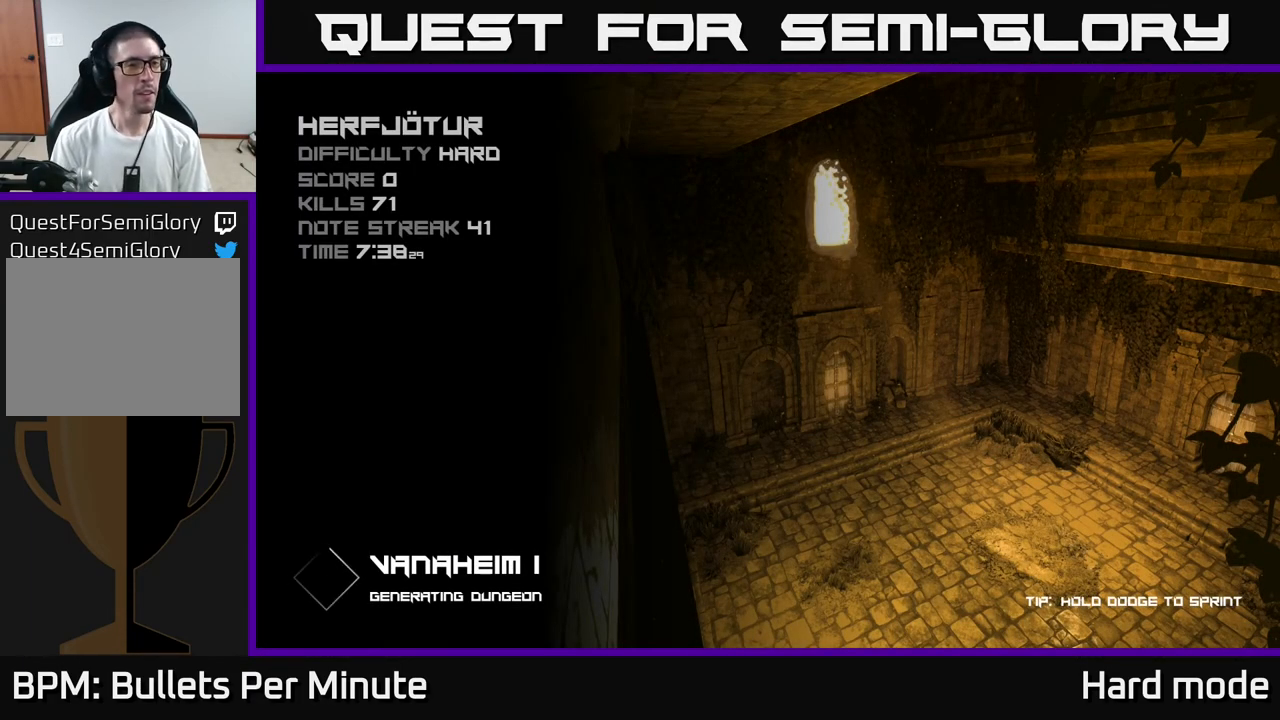
{"buttons": [], "left_stick": "up", "right_stick": "center", "events": []}
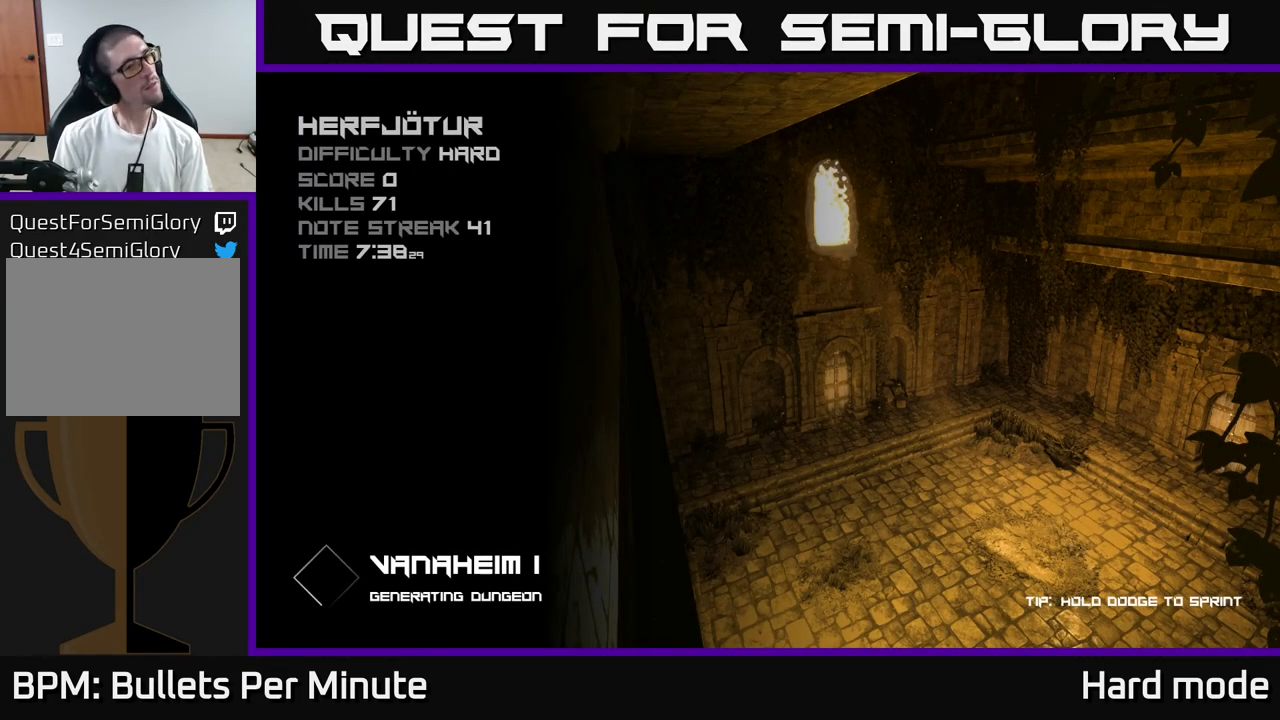
{"buttons": [], "left_stick": "up", "right_stick": "center", "events": []}
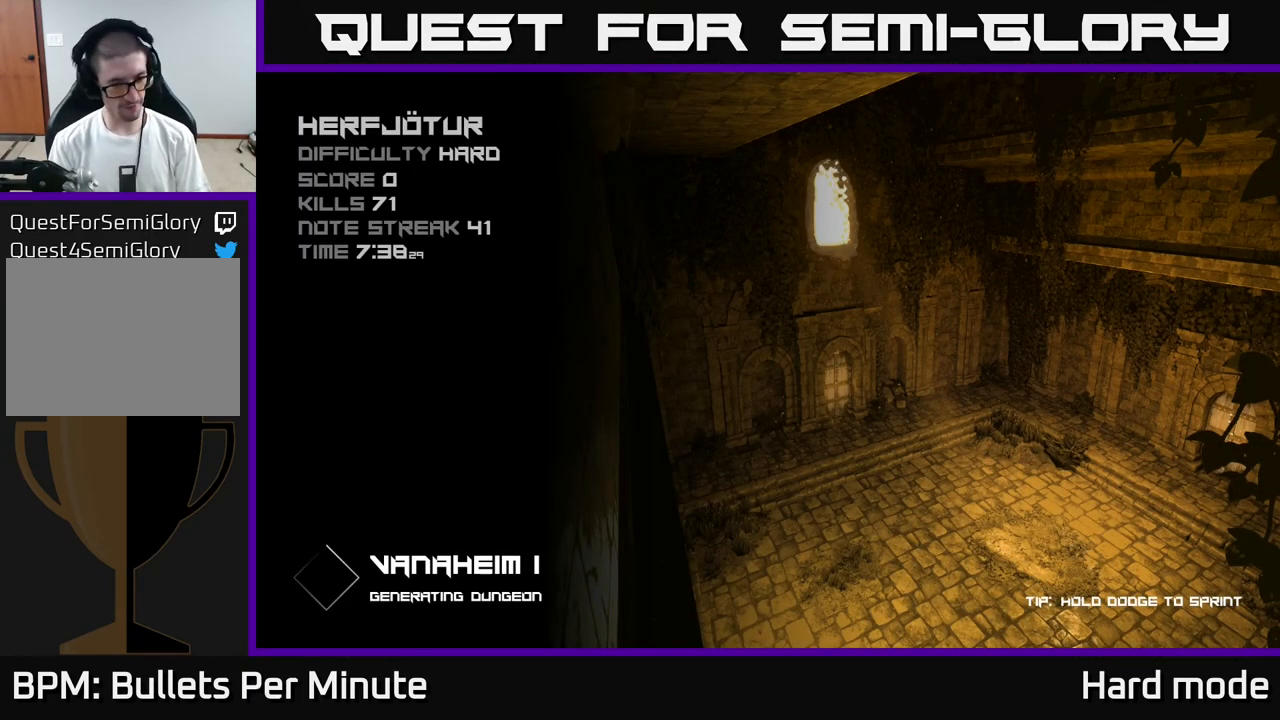
{"buttons": [], "left_stick": "up", "right_stick": "center", "events": [[167, "A", "down"], [217, "A", "up"], [333, "A", "down"], [383, "A", "up"], [467, "A", "down"], [500, "A", "up"]]}
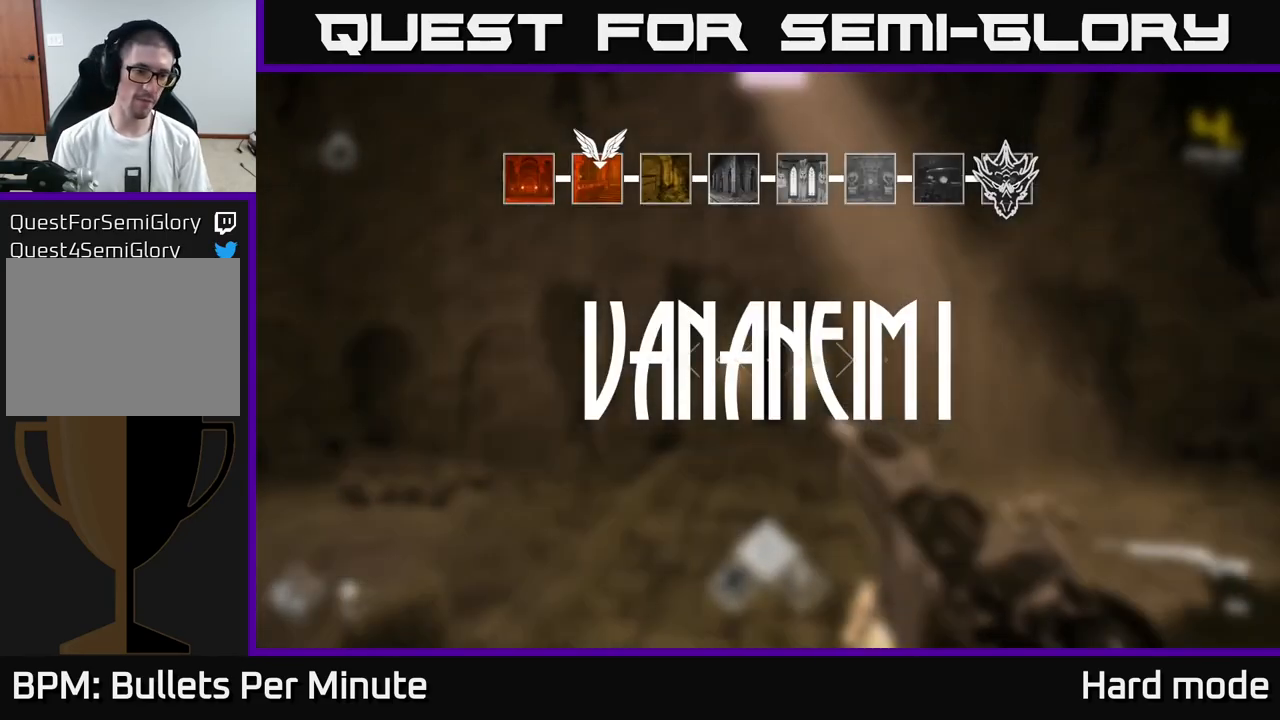
{"buttons": [], "left_stick": "up", "right_stick": "center", "events": []}
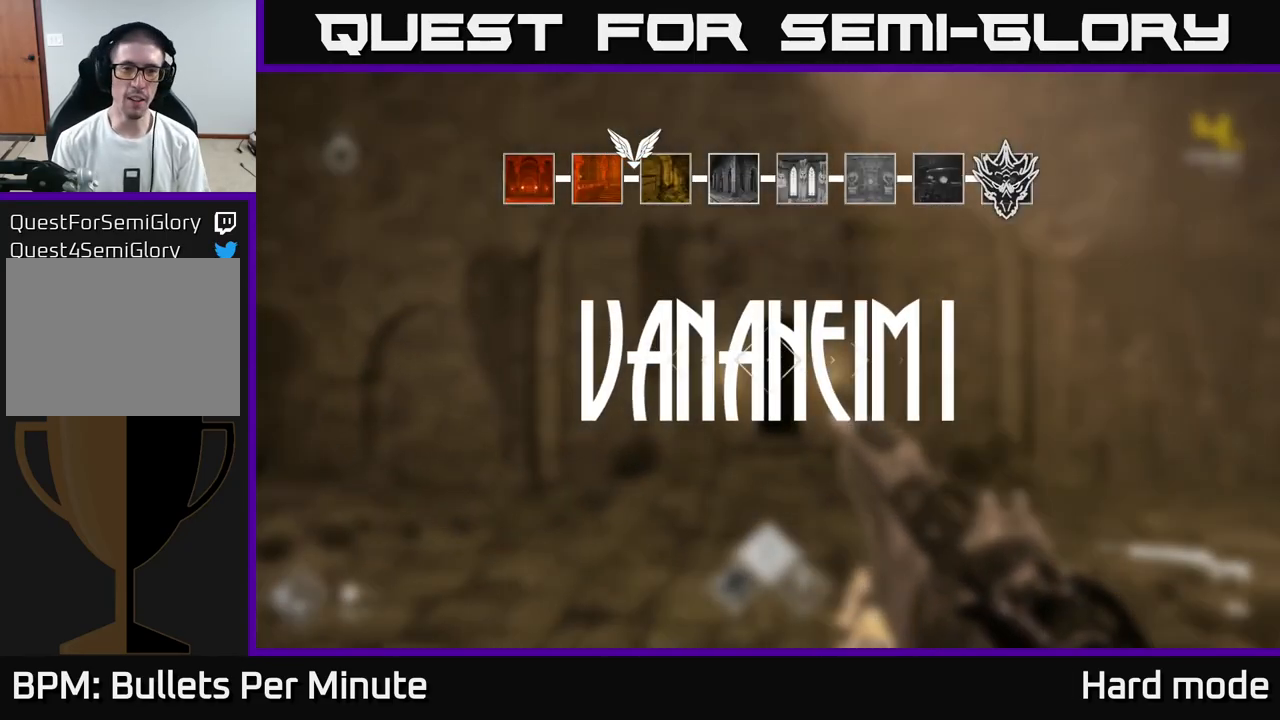
{"buttons": [], "left_stick": "center", "right_stick": "left", "events": [[150, "right_stick", "left"], [317, "left_stick", "center"]]}
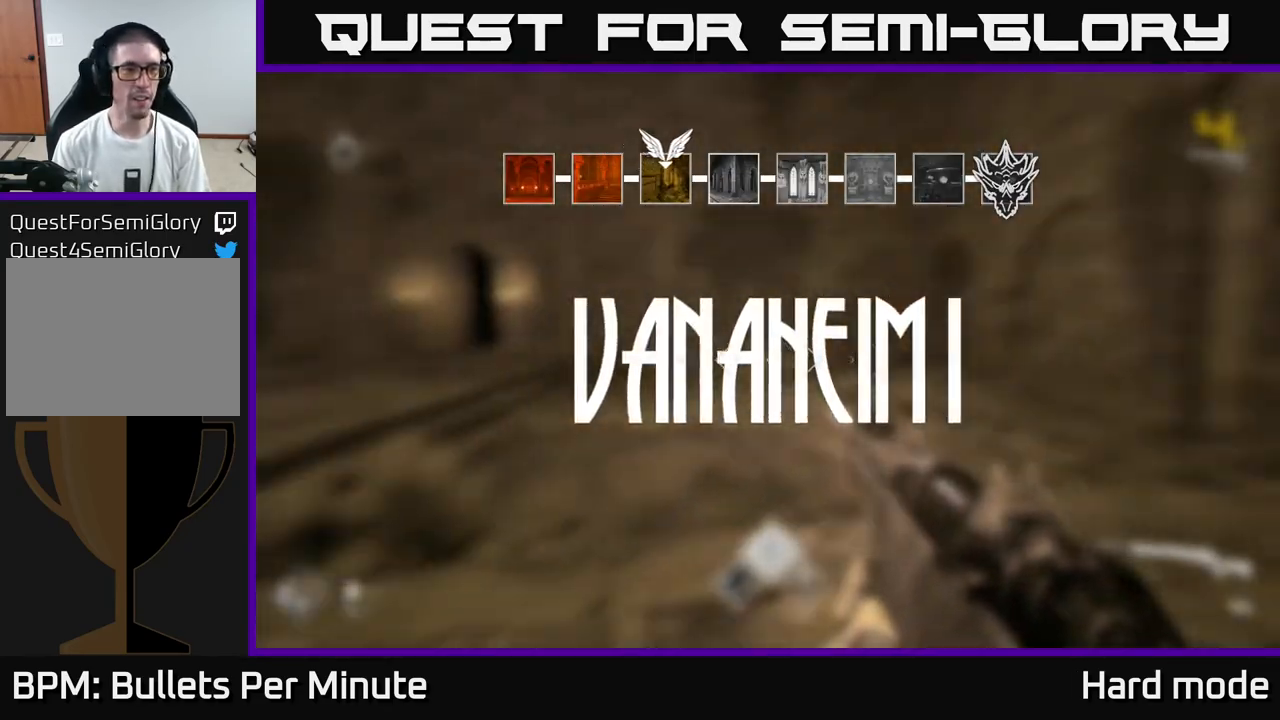
{"buttons": ["L1"], "left_stick": "up", "right_stick": "center", "events": [[67, "left_stick", "up"], [67, "right_stick", "center"], [283, "right_stick", "left"], [317, "L1", "down"], [433, "right_stick", "center"]]}
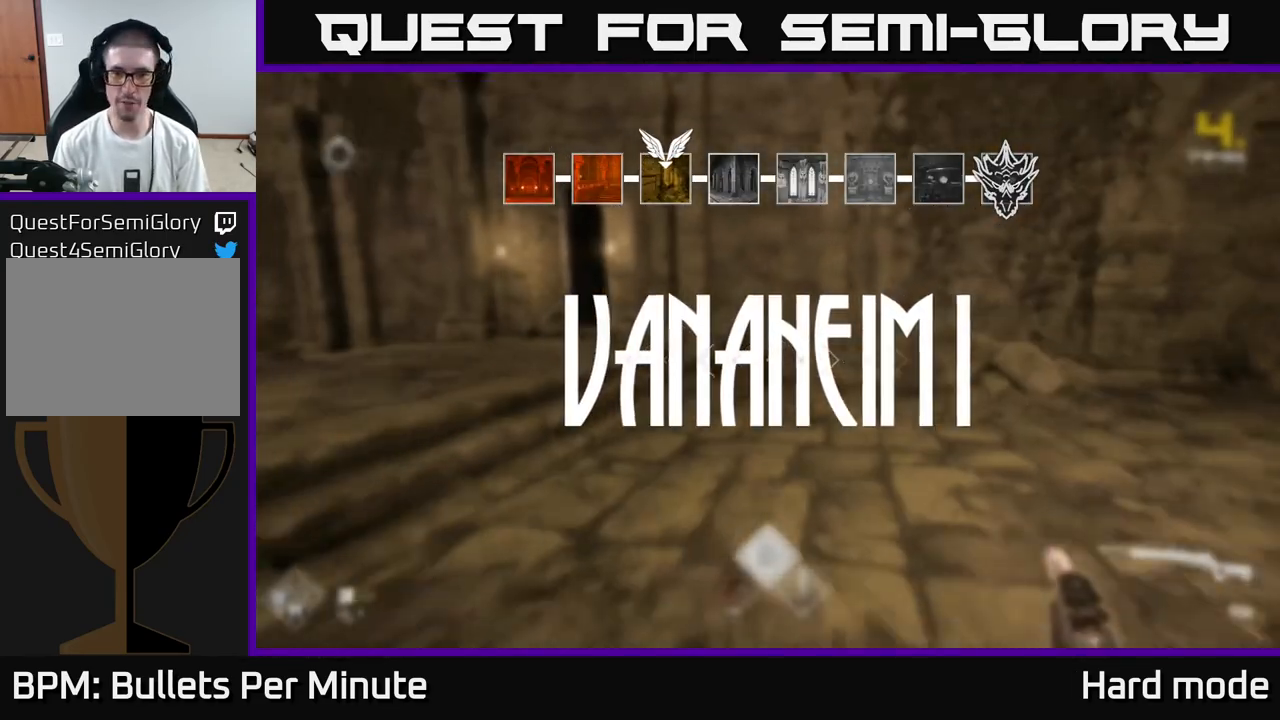
{"buttons": ["L1"], "left_stick": "up-left", "right_stick": "left", "events": [[317, "left_stick", "up-left"], [483, "right_stick", "left"]]}
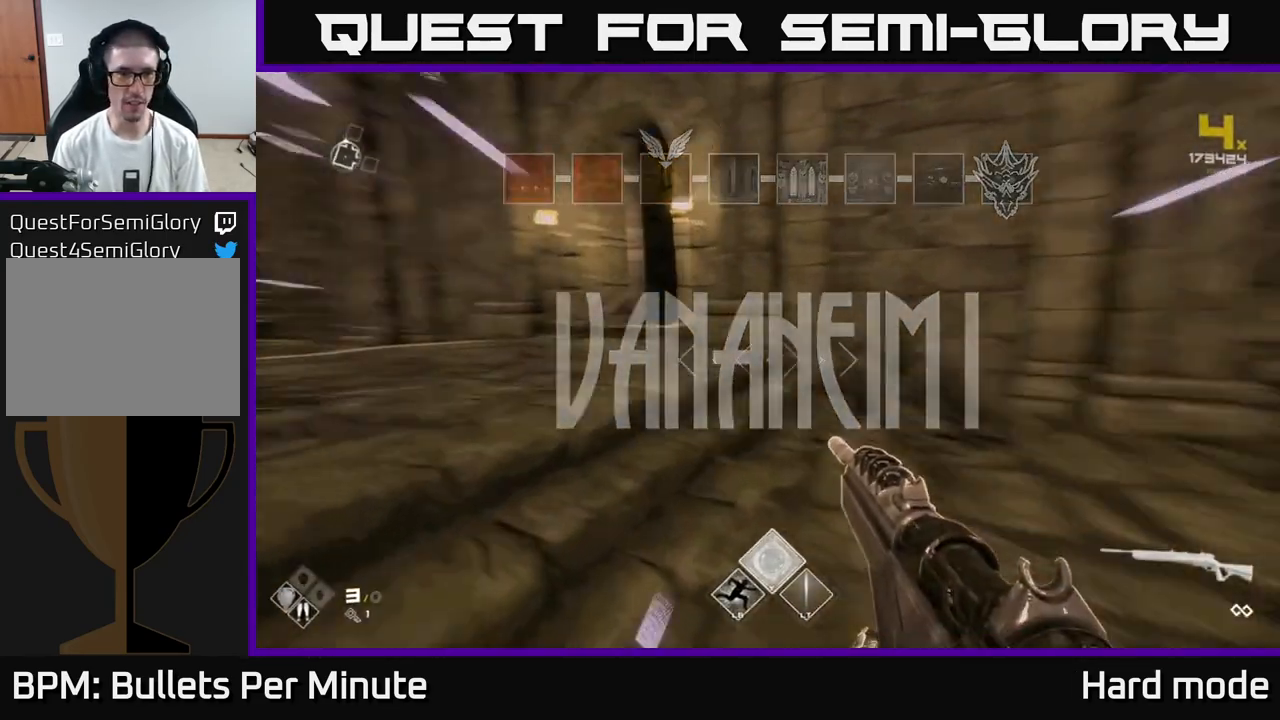
{"buttons": ["L1"], "left_stick": "up", "right_stick": "center", "events": [[83, "left_stick", "up"], [150, "right_stick", "center"]]}
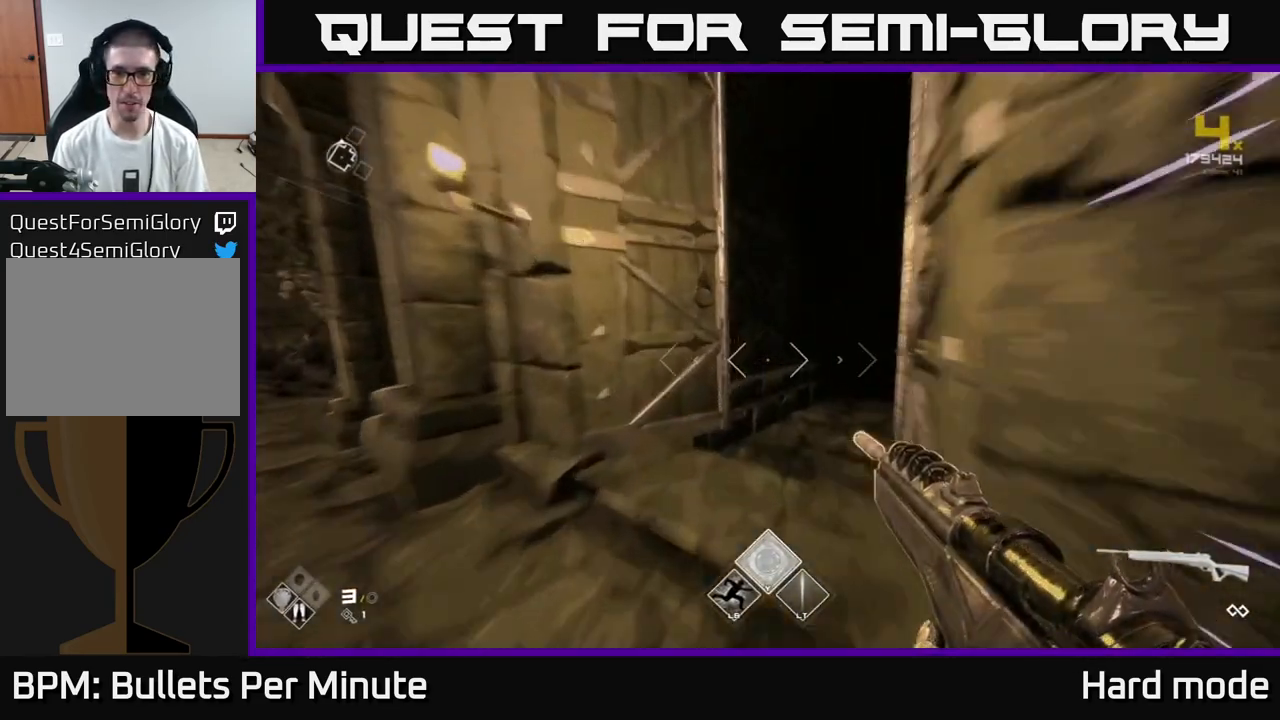
{"buttons": [], "left_stick": "up", "right_stick": "center", "events": [[100, "right_stick", "right"], [283, "right_stick", "up-right"], [383, "right_stick", "center"], [467, "L1", "up"]]}
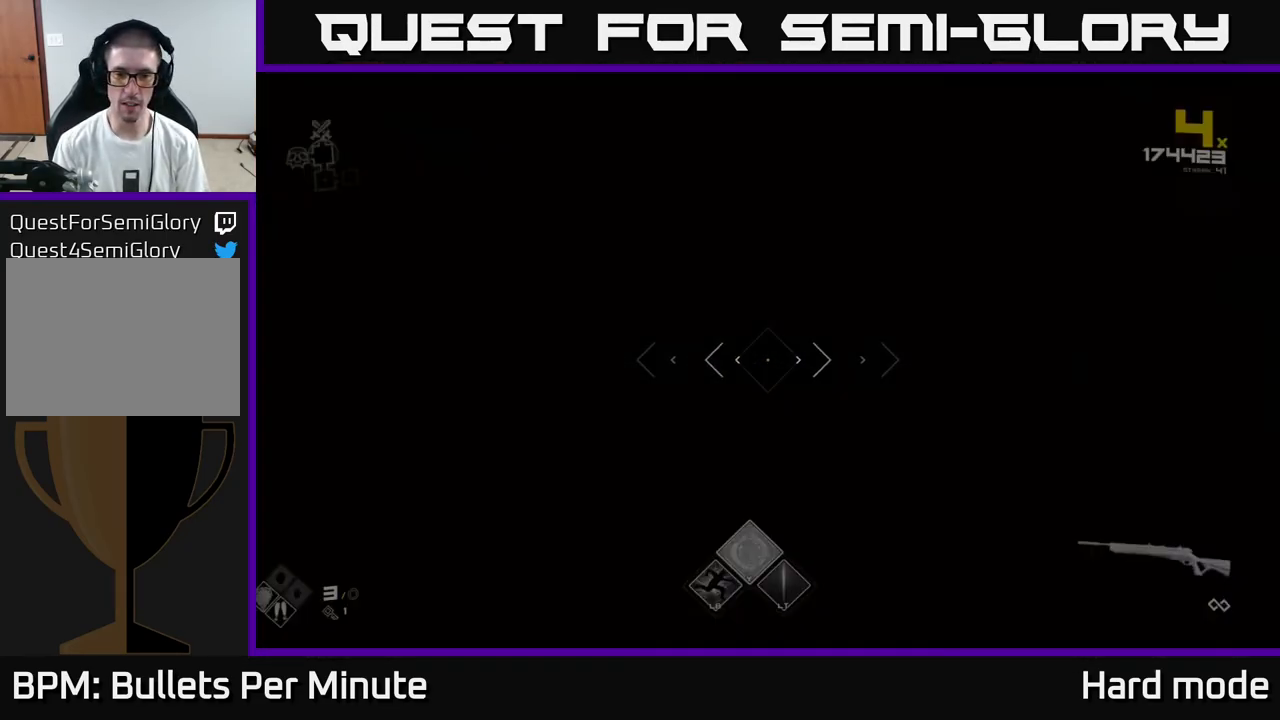
{"buttons": [], "left_stick": "center", "right_stick": "left", "events": [[383, "left_stick", "center"], [450, "right_stick", "left"]]}